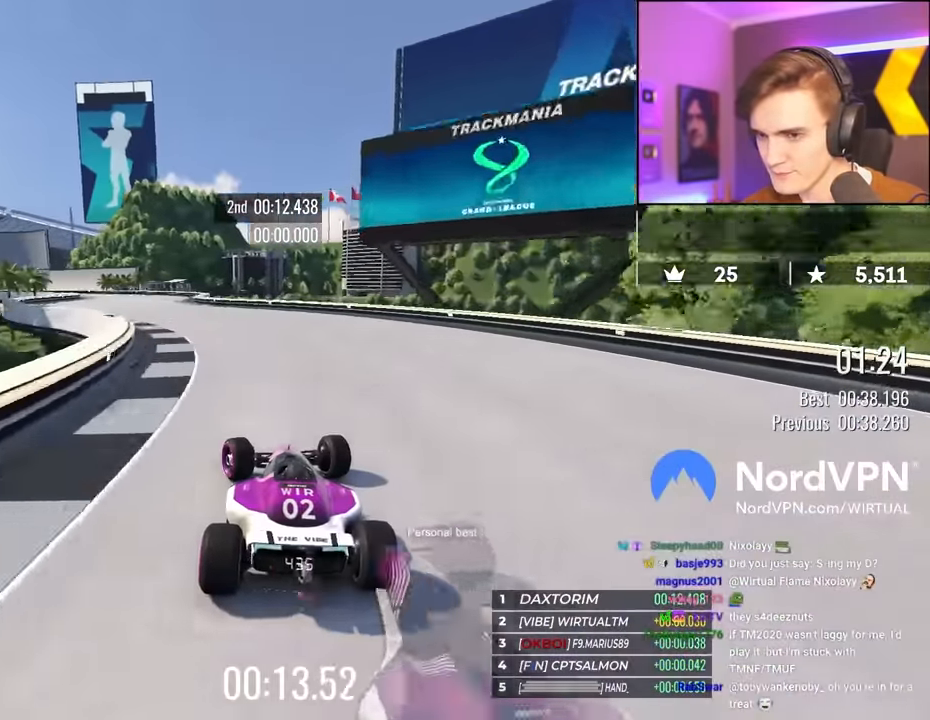
Gameplay with keyboard; each line is a JSON object with the keys held at the frame after it. "events" lists presses ("down") and releases ("up") of "brake", "down", "left", "right" and "up" between this image and that frame as [ms after this image, input, new state], when the widget could be followed in between. No other keys are recorded. Mouse input is not recorded. Key names are as the overlay labels them; some are game actions (e.g. jump) rather than physical keys.
{"keys": ["left", "up"], "events": [[400, "left", "up"], [500, "left", "down"]]}
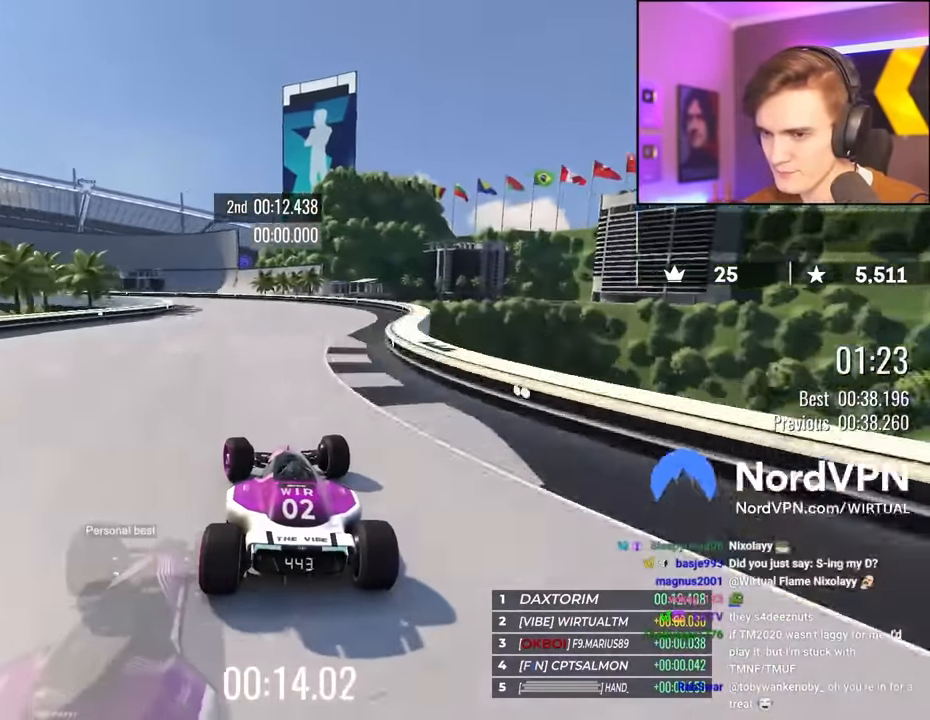
{"keys": ["left", "up"], "events": []}
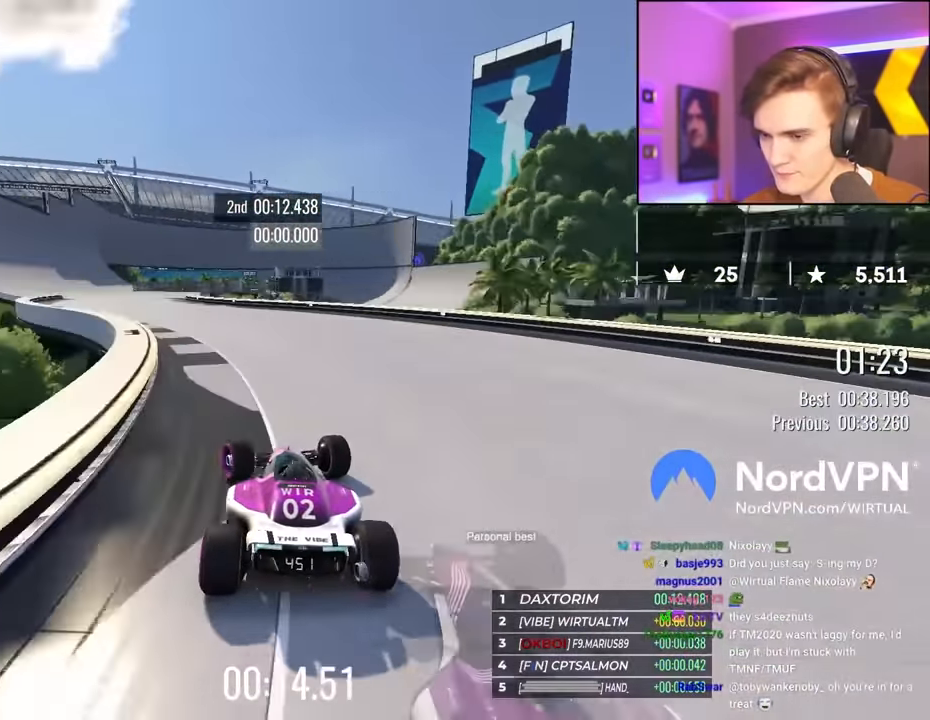
{"keys": ["left", "up"], "events": [[300, "left", "up"], [383, "left", "down"]]}
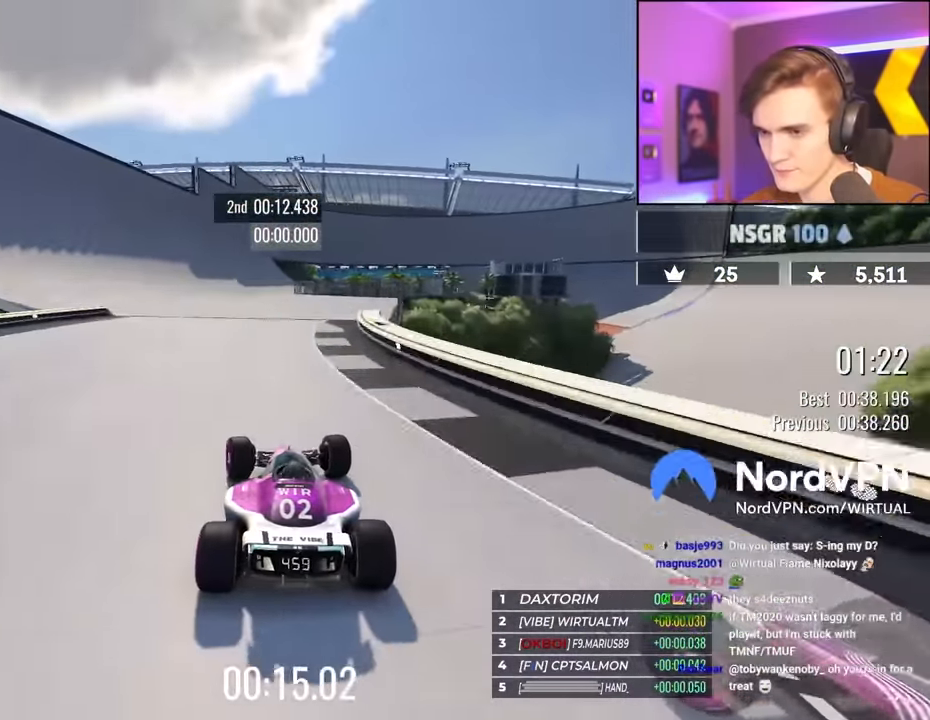
{"keys": ["up"], "events": [[33, "left", "up"]]}
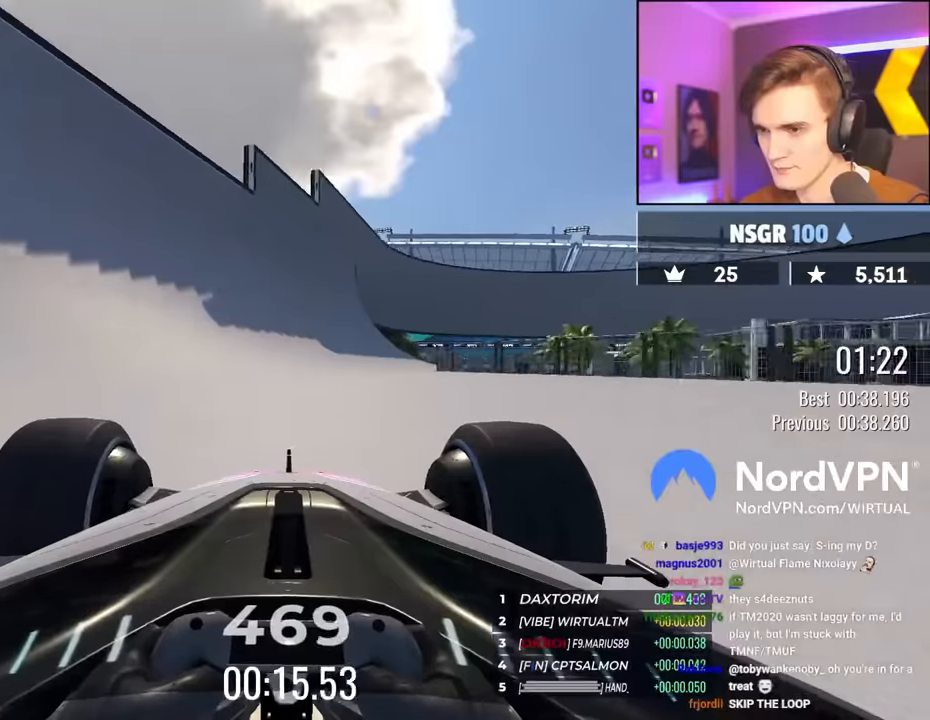
{"keys": ["right", "up"], "events": [[417, "right", "down"]]}
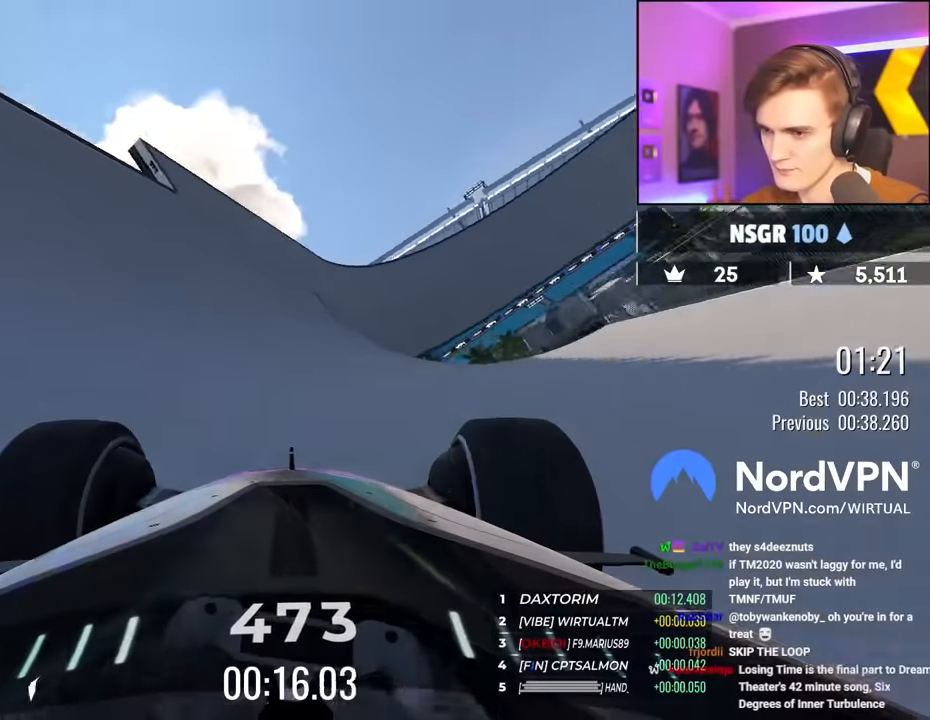
{"keys": ["right", "up"], "events": [[50, "right", "up"], [250, "right", "down"], [383, "right", "up"], [483, "right", "down"]]}
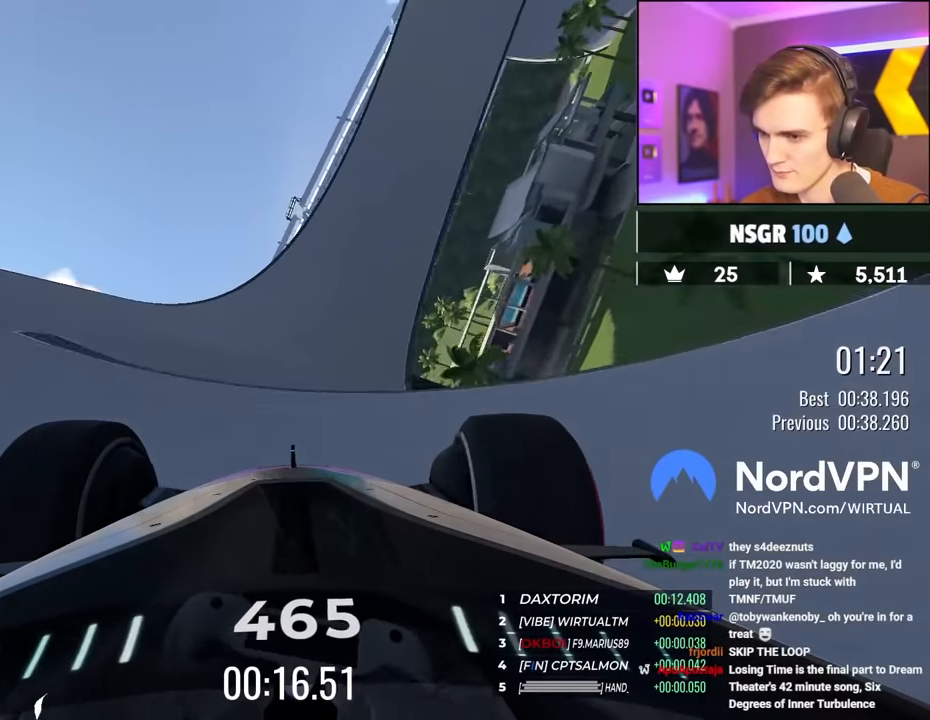
{"keys": ["up"], "events": [[33, "right", "up"], [267, "right", "down"], [350, "right", "up"]]}
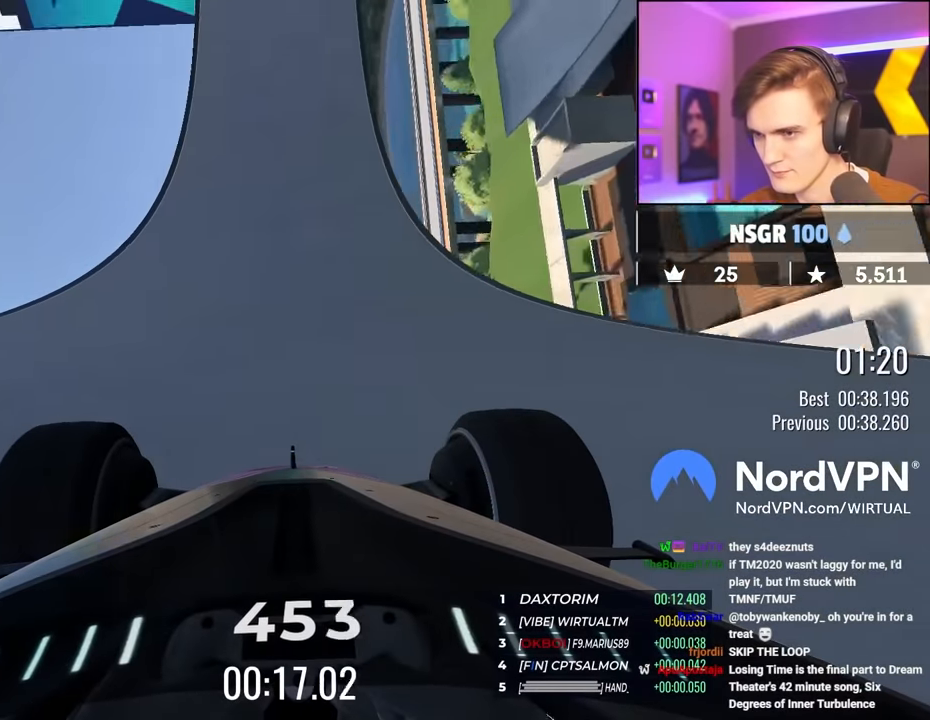
{"keys": ["up"], "events": [[133, "right", "down"], [183, "right", "up"], [283, "right", "down"], [417, "right", "up"]]}
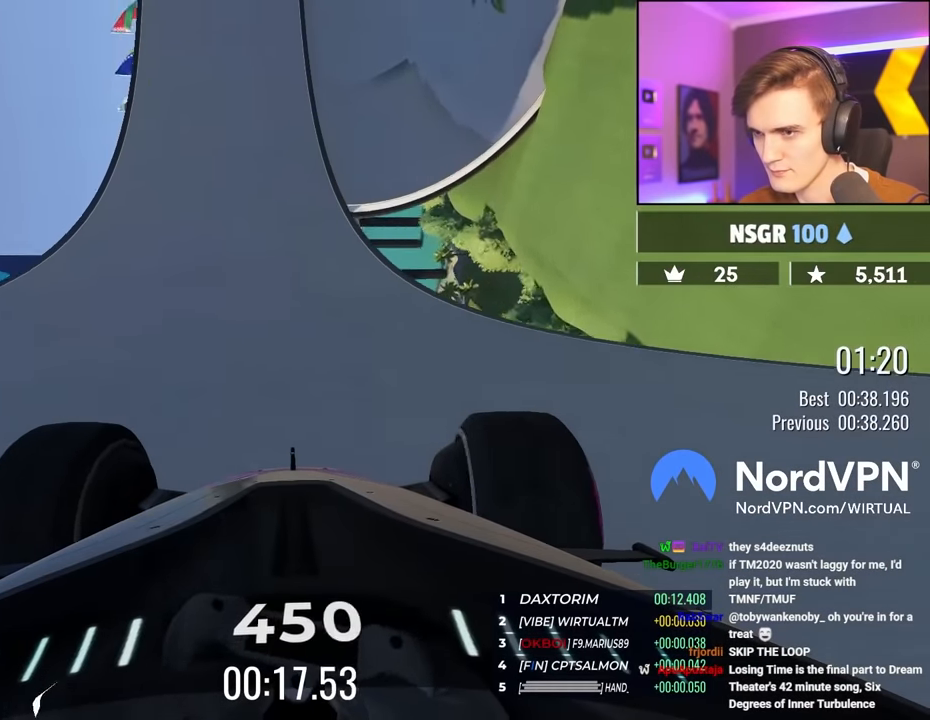
{"keys": ["right", "up"], "events": [[50, "right", "down"], [200, "right", "up"], [283, "right", "down"], [333, "right", "up"], [483, "right", "down"]]}
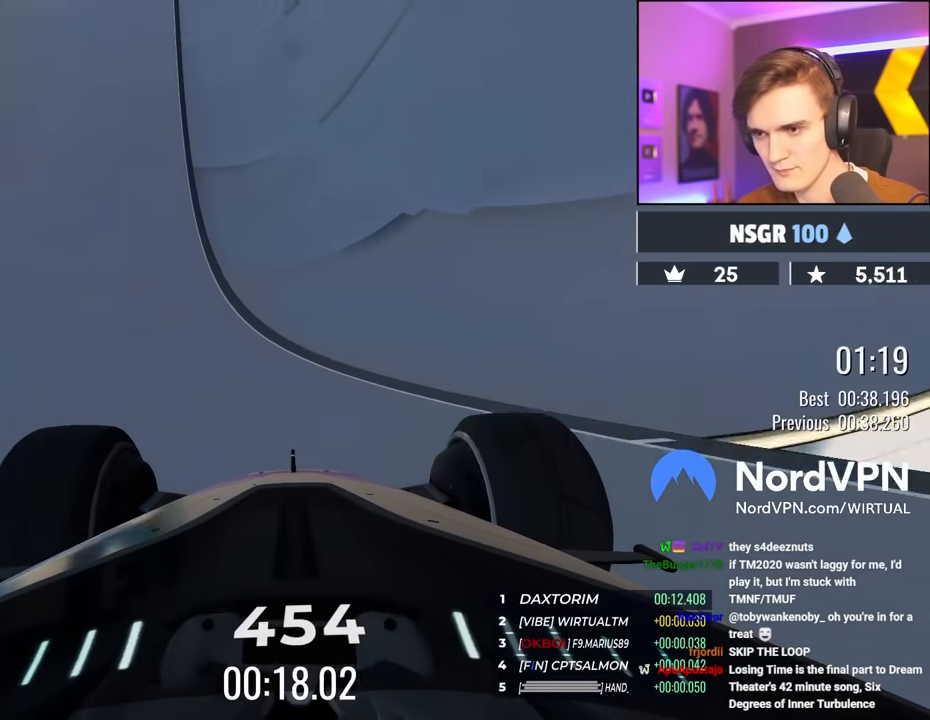
{"keys": ["right", "up"], "events": [[67, "right", "up"], [167, "right", "down"]]}
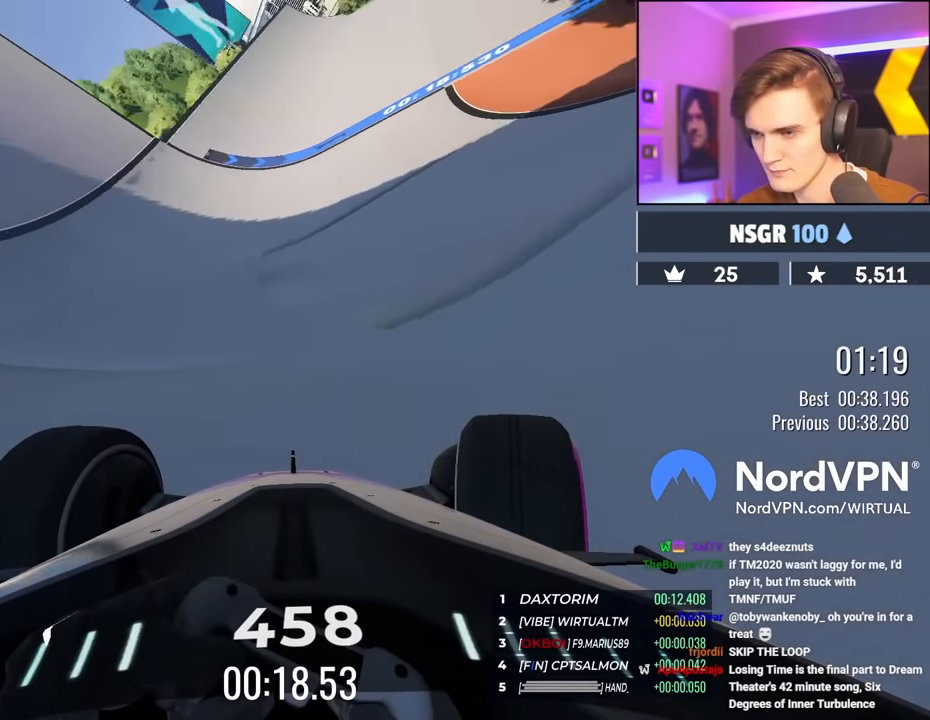
{"keys": ["right", "up"], "events": []}
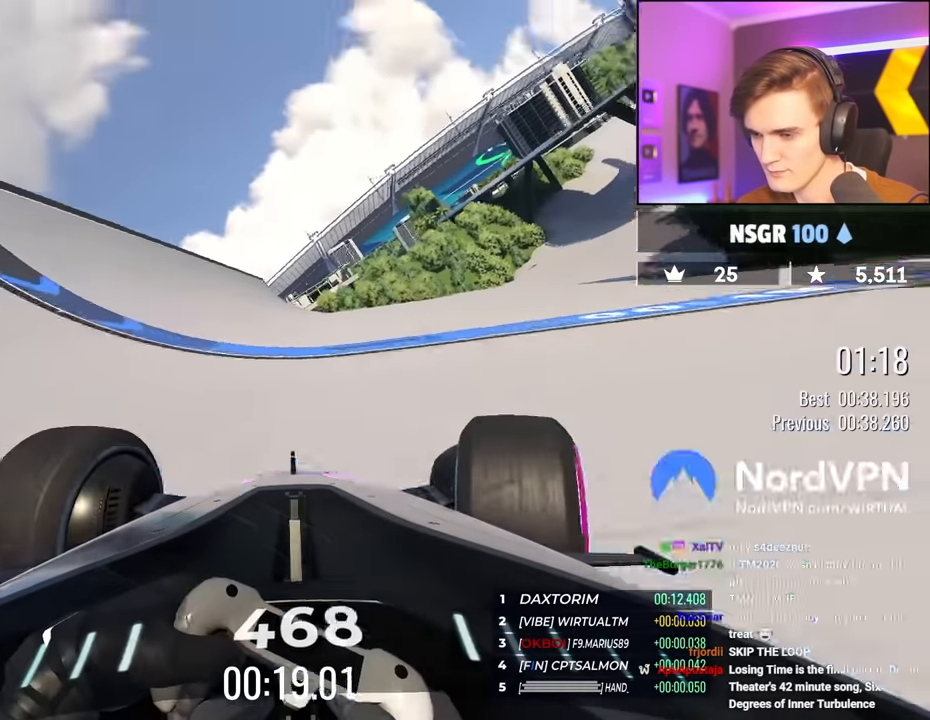
{"keys": ["right", "up"], "events": []}
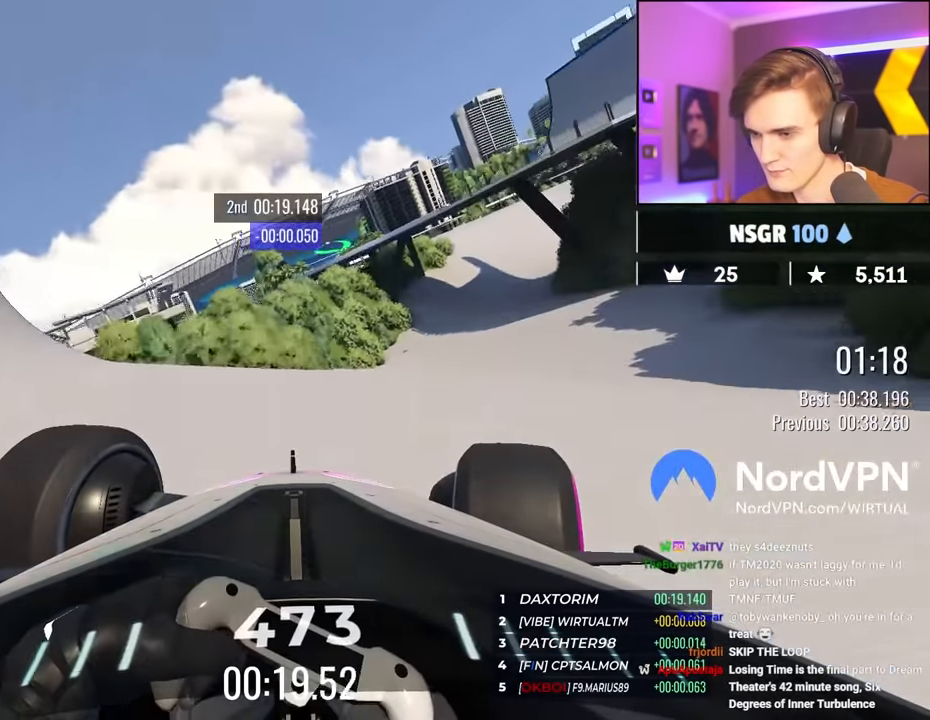
{"keys": ["right", "up"], "events": []}
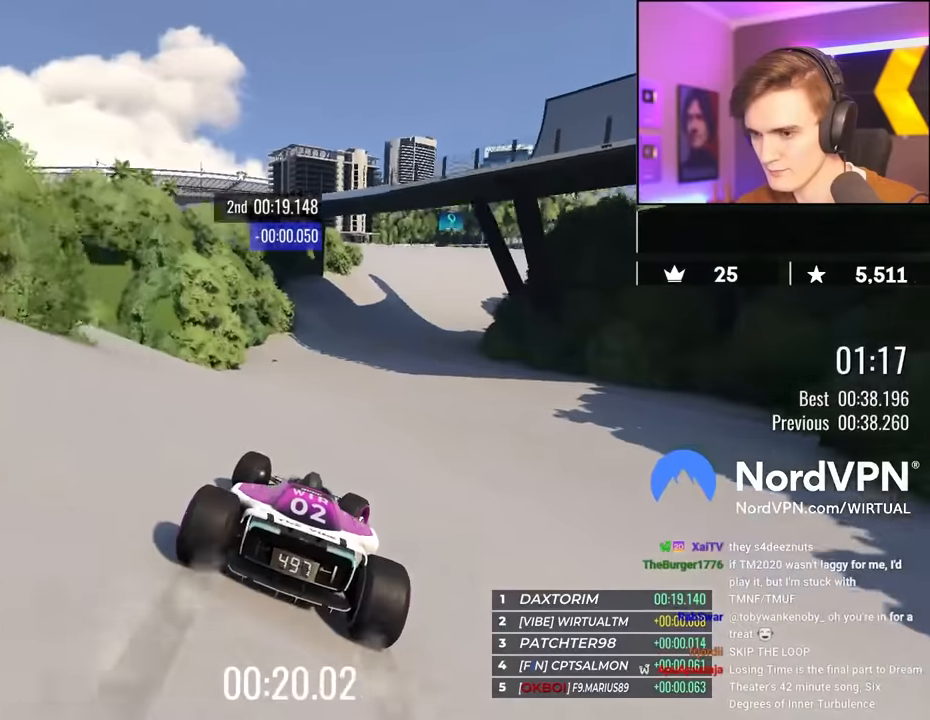
{"keys": ["up"], "events": [[183, "right", "up"], [367, "right", "down"], [467, "right", "up"]]}
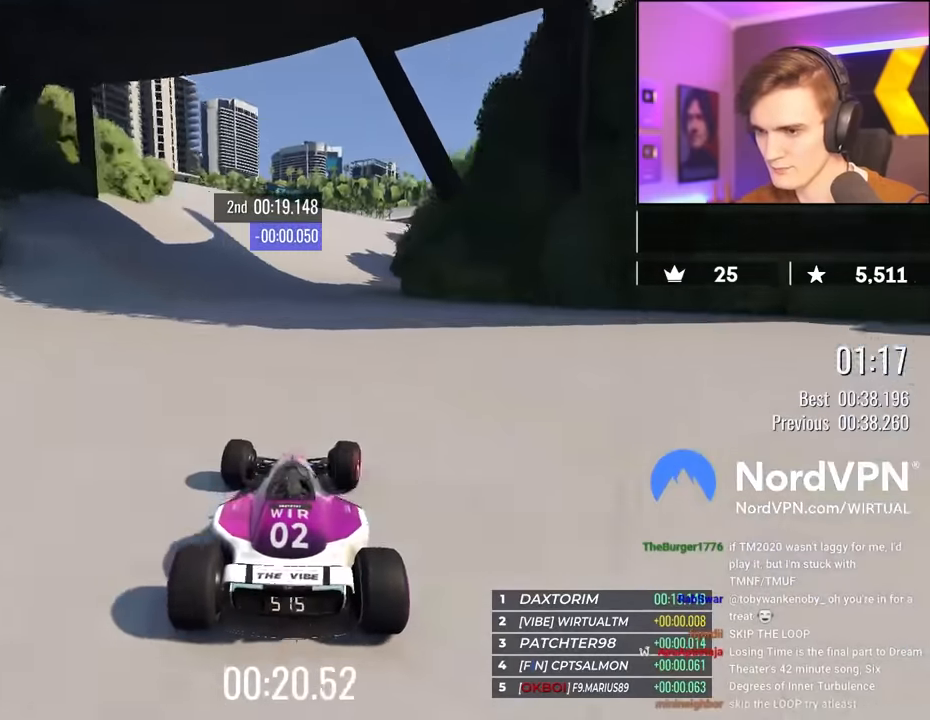
{"keys": ["up"], "events": [[200, "right", "down"], [283, "right", "up"]]}
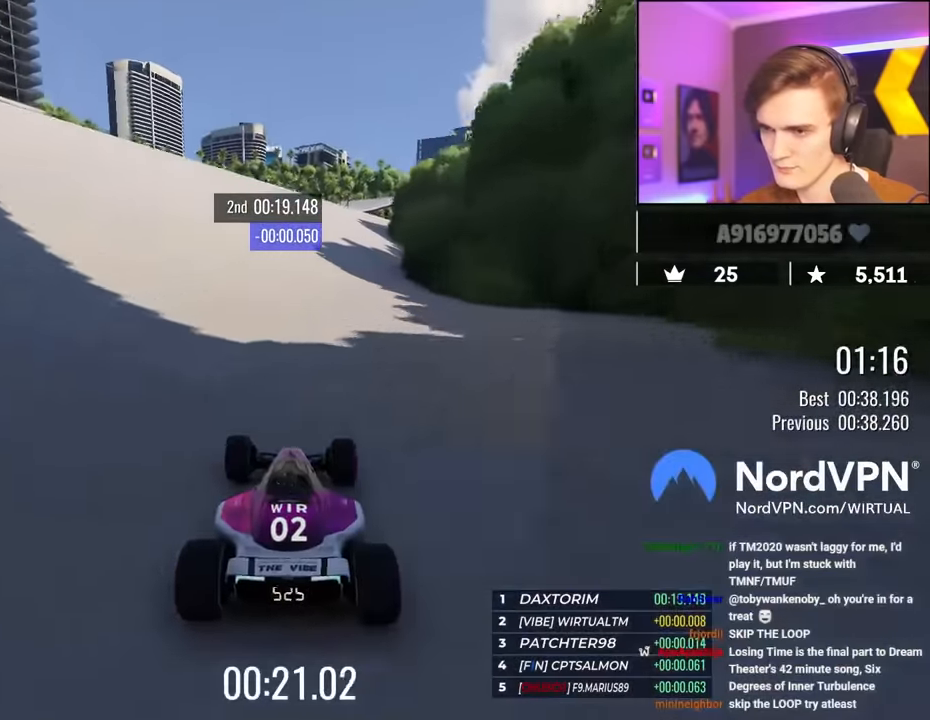
{"keys": ["up"], "events": [[217, "right", "down"], [350, "right", "up"]]}
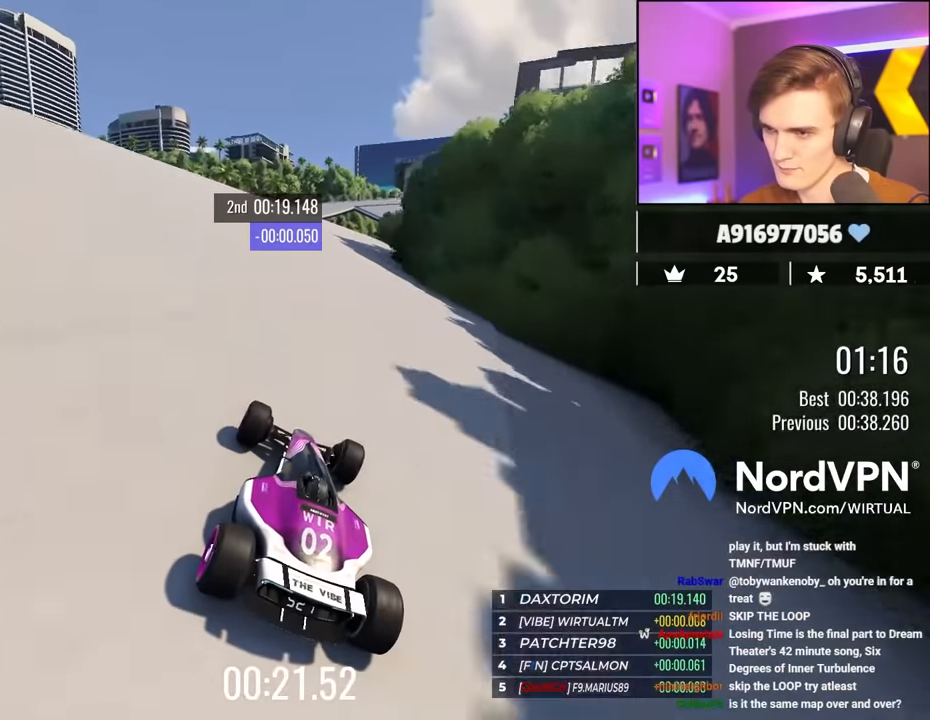
{"keys": ["up"], "events": [[233, "right", "down"], [317, "right", "up"]]}
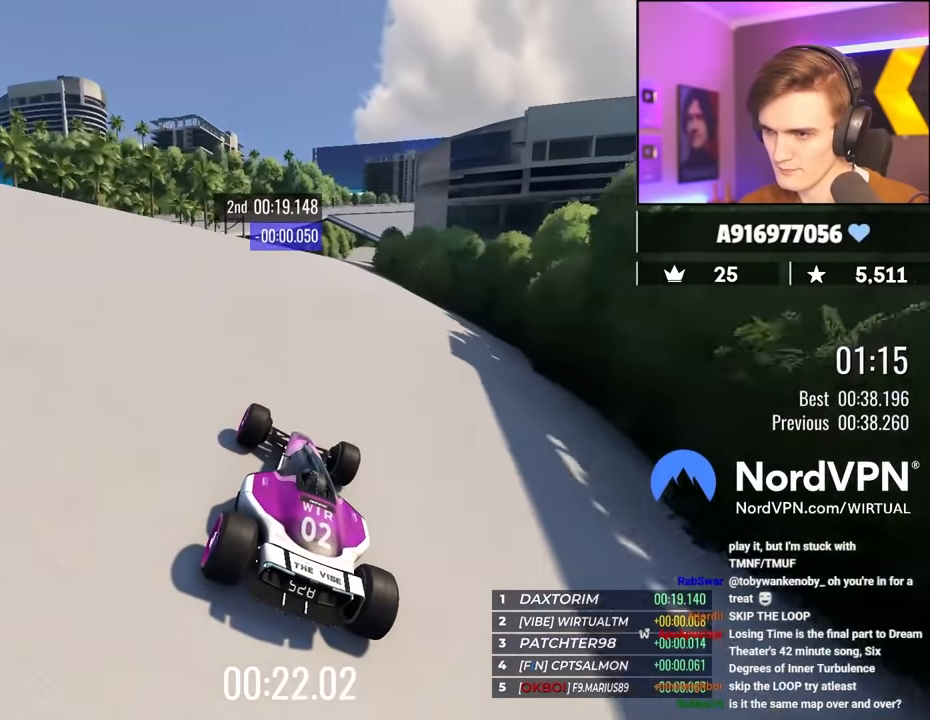
{"keys": ["right", "up"], "events": [[17, "right", "down"], [100, "right", "up"], [433, "right", "down"]]}
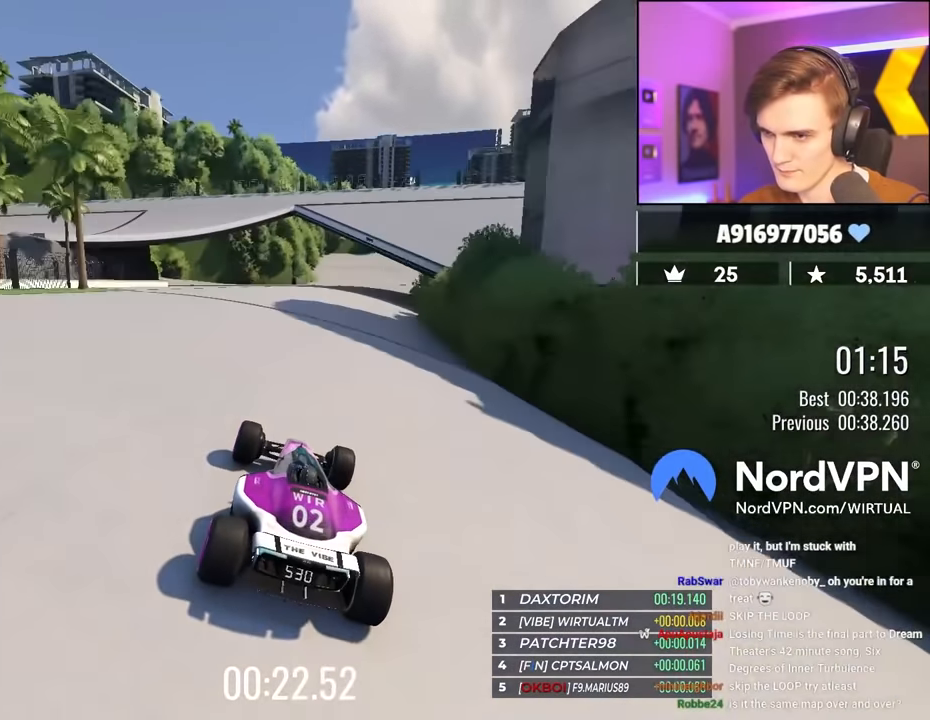
{"keys": ["right", "up"], "events": []}
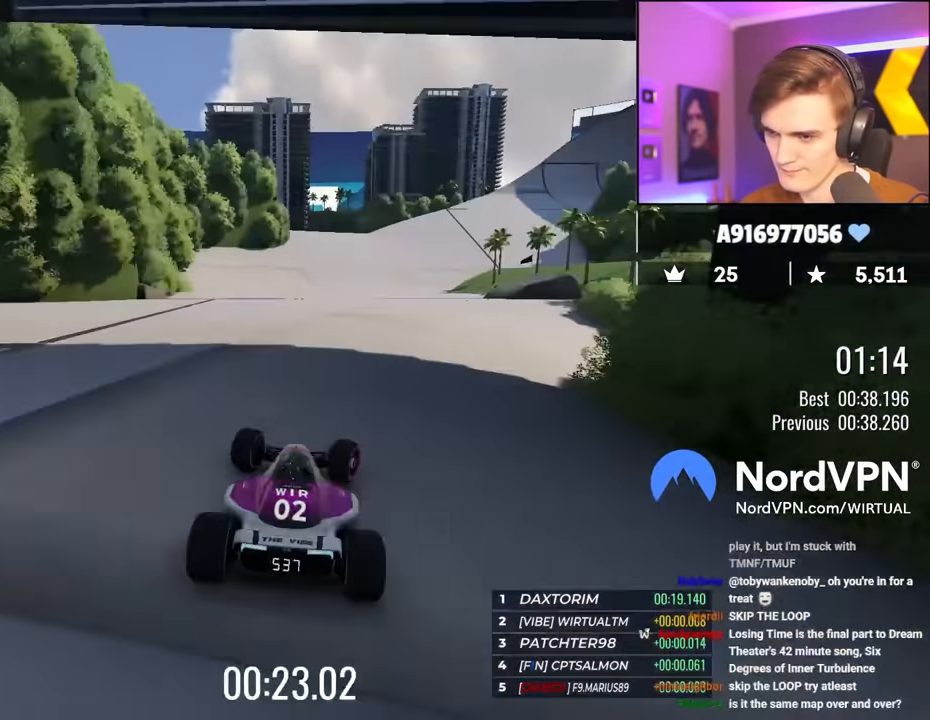
{"keys": ["up"], "events": [[317, "right", "up"]]}
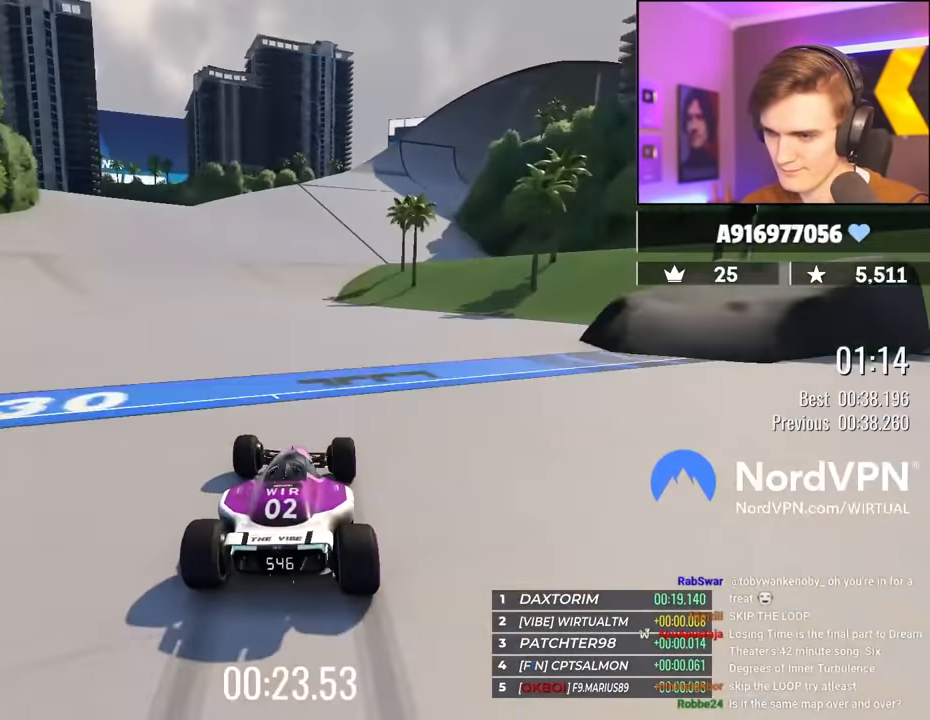
{"keys": ["up"], "events": [[50, "left", "down"], [150, "left", "up"], [250, "right", "down"], [433, "right", "up"]]}
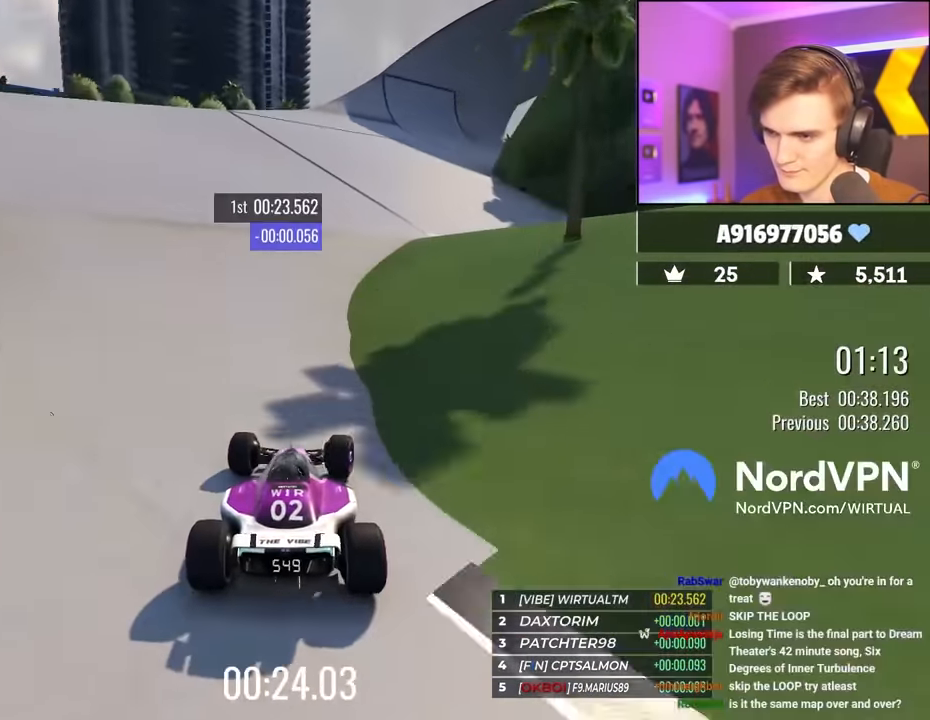
{"keys": ["up"], "events": [[33, "right", "down"], [267, "right", "up"], [400, "right", "down"], [500, "right", "up"]]}
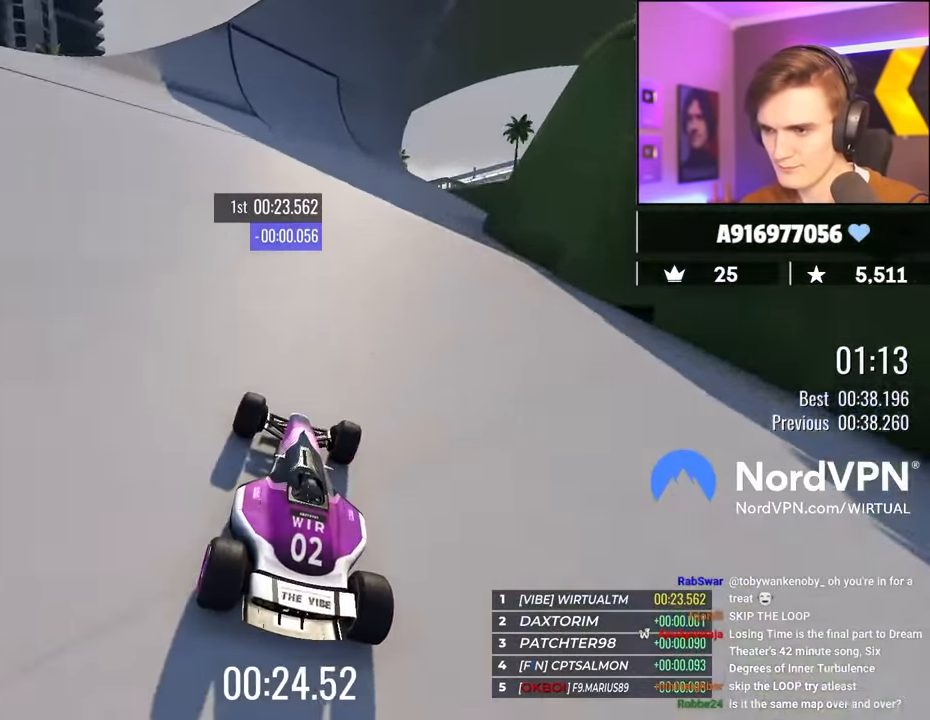
{"keys": ["up"], "events": [[317, "right", "down"], [417, "right", "up"]]}
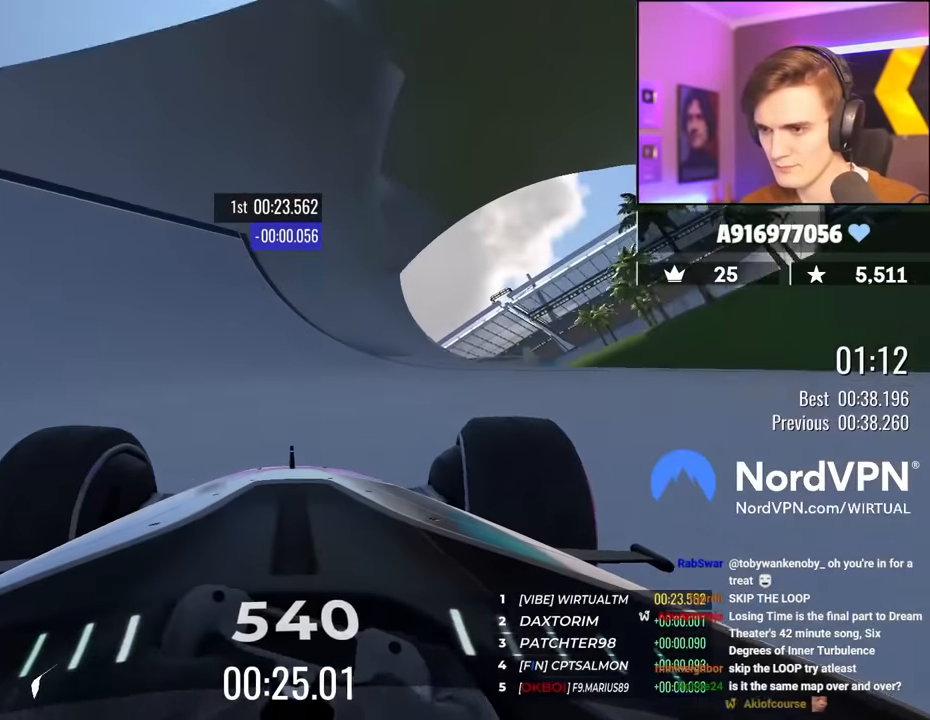
{"keys": ["up"], "events": [[384, "left", "down"], [484, "left", "up"]]}
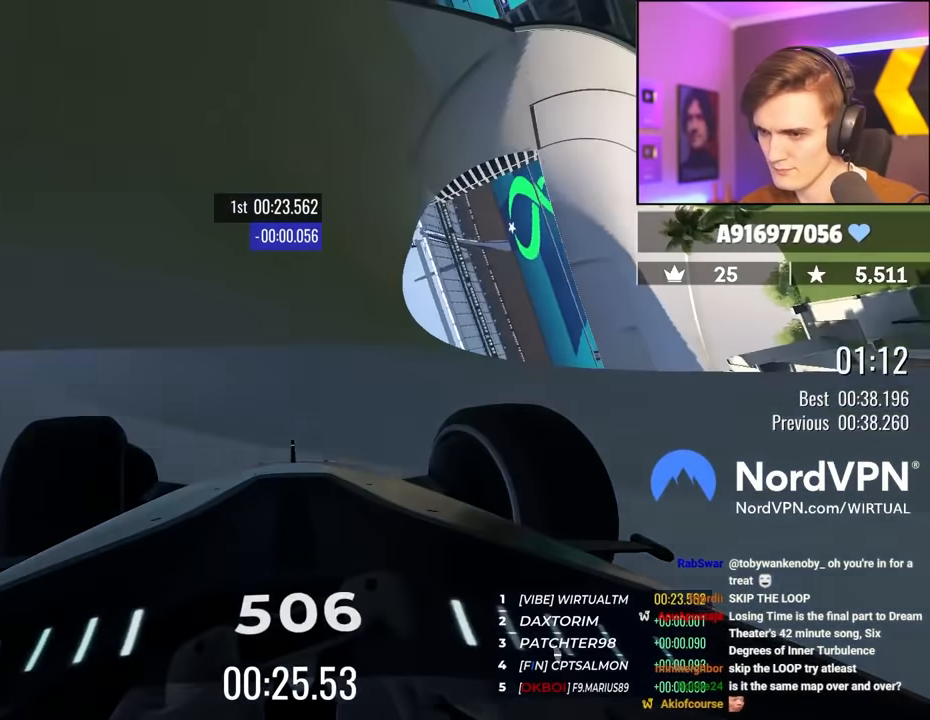
{"keys": ["up"], "events": [[350, "left", "down"], [450, "left", "up"]]}
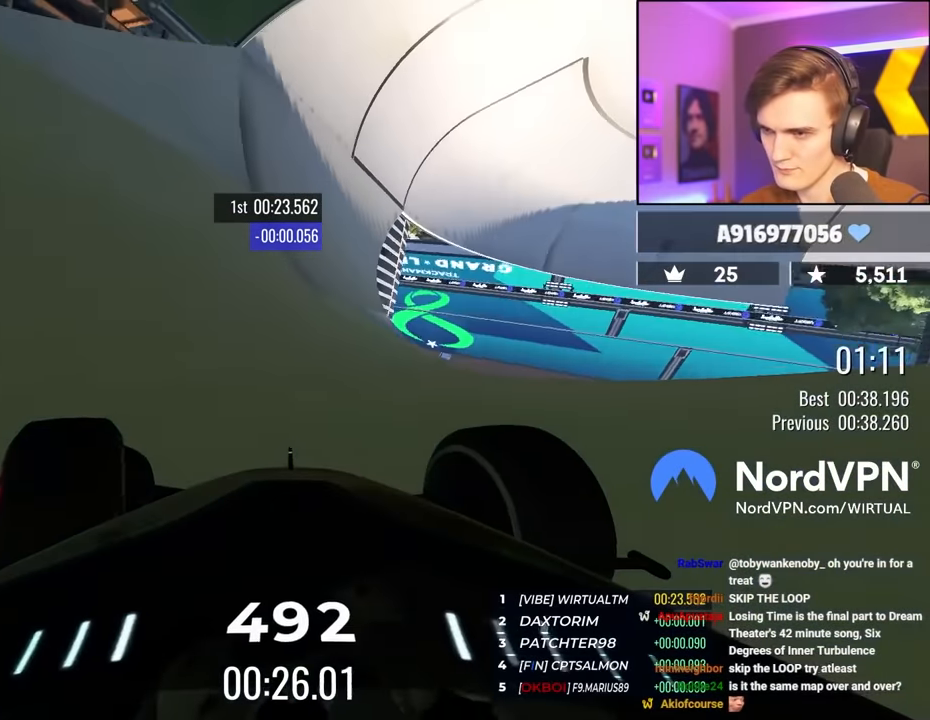
{"keys": ["up"], "events": [[84, "left", "down"], [184, "left", "up"], [267, "left", "down"], [467, "left", "up"]]}
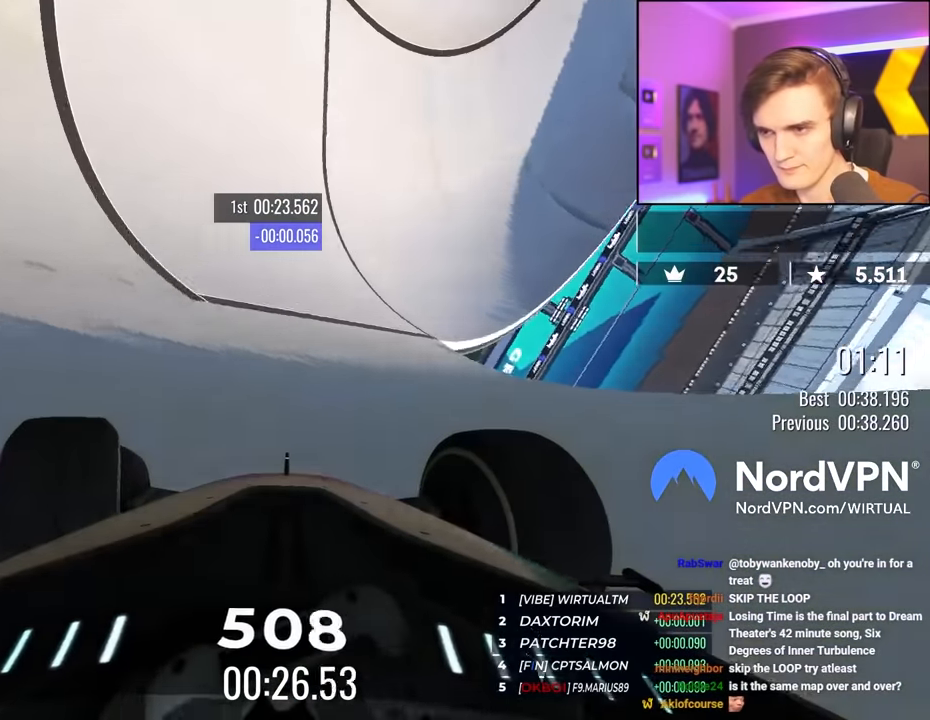
{"keys": ["left", "up"], "events": [[17, "left", "down"], [200, "left", "up"], [250, "left", "down"]]}
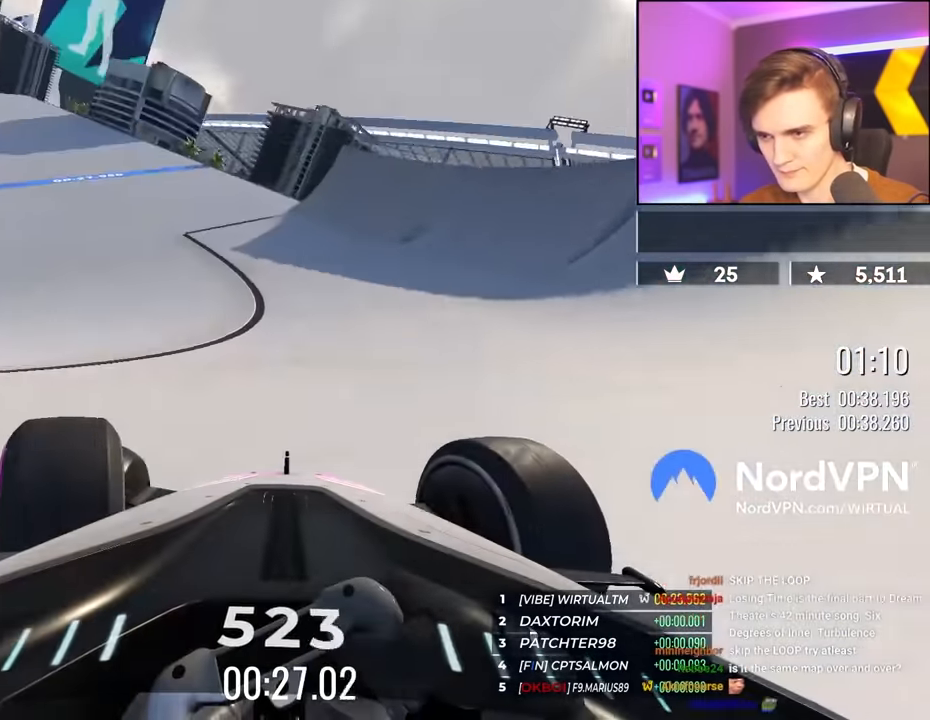
{"keys": ["left", "up"], "events": []}
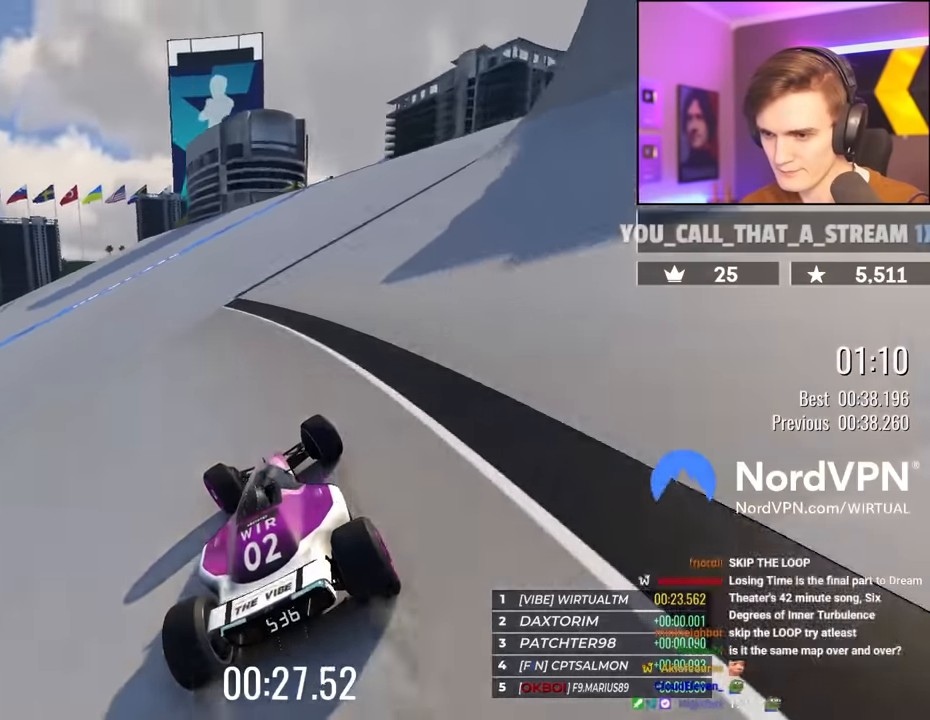
{"keys": ["left", "up"], "events": []}
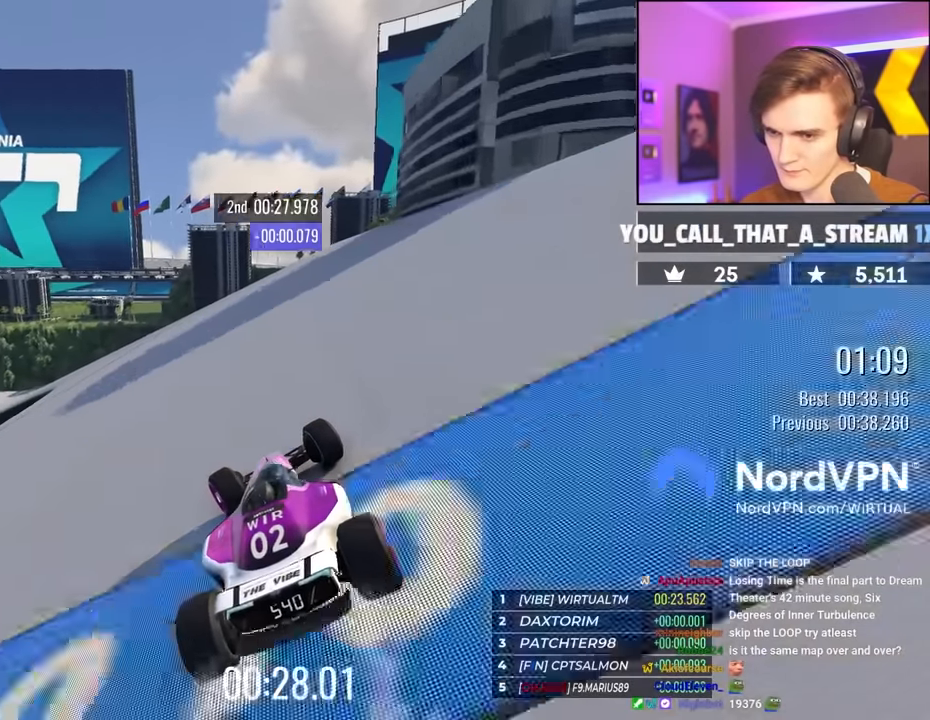
{"keys": ["left", "up"], "events": [[50, "left", "up"], [100, "left", "down"], [200, "left", "up"], [284, "left", "down"], [384, "left", "up"], [434, "left", "down"]]}